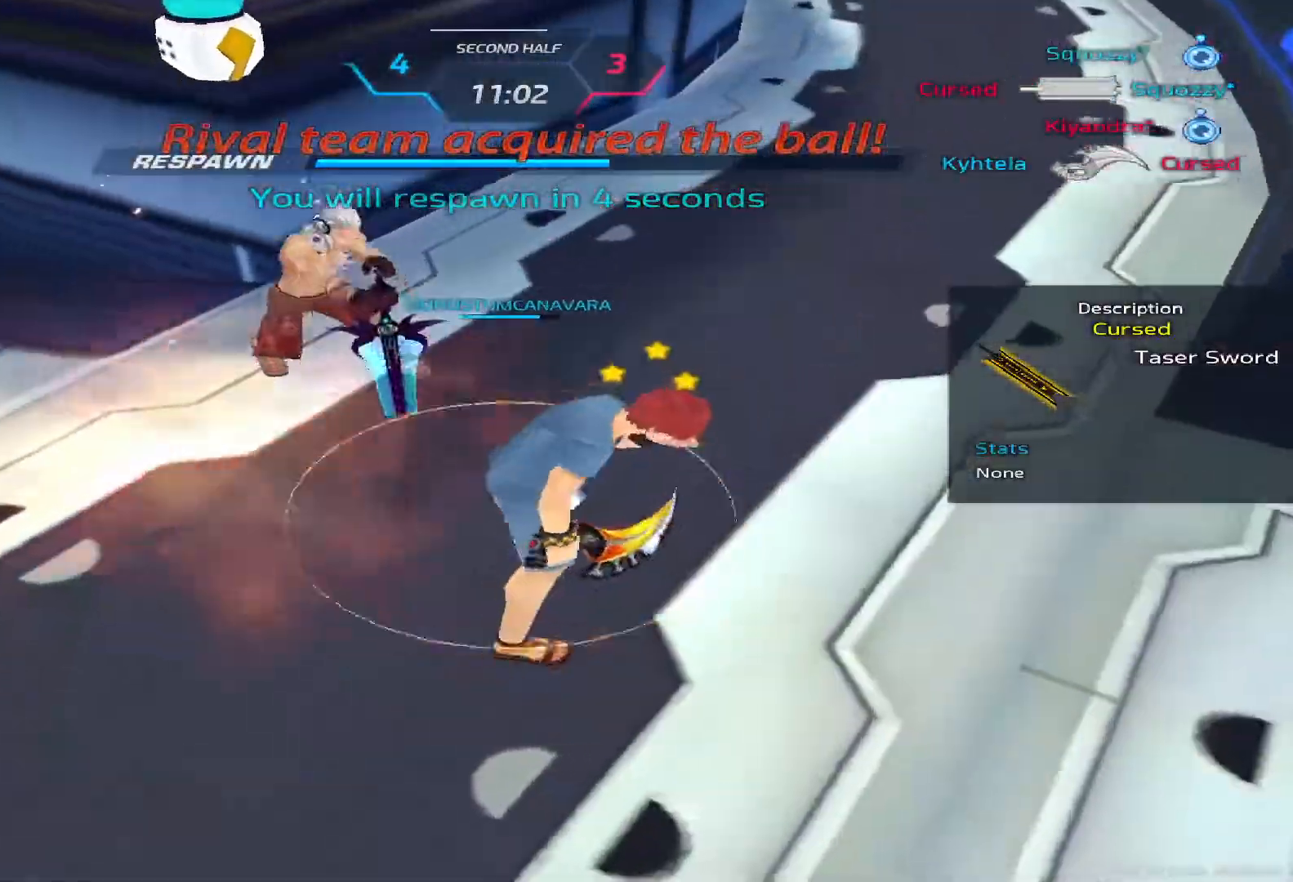
Gameplay with keyboard; each line is a JSON object with the keys held at the frame after it. "events" lists presses ("down") and releases ("up") of "1", "2", "3", "4", "5", "a", "alt", "b", "c", "ctrl", "d", "e", "f", "g", "q", "r", "s", "shift", "space", "t", "tab", "v", "w", "x" and "z" between this image and that frame as [ms after this image, input, new state], when the widget could be followed in between. No other keys are recorded. Mouse input is not recorded.
{"keys": [], "events": []}
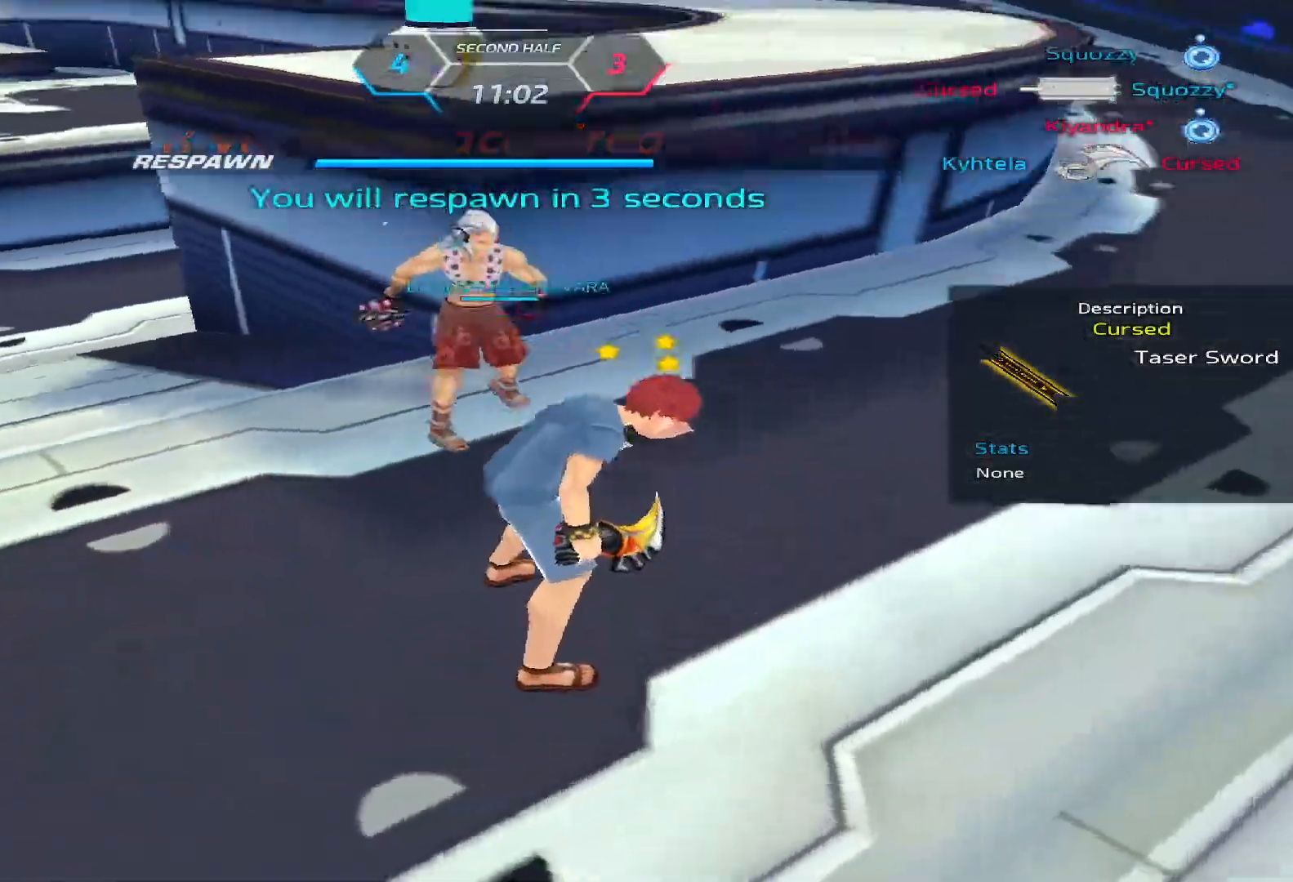
{"keys": [], "events": []}
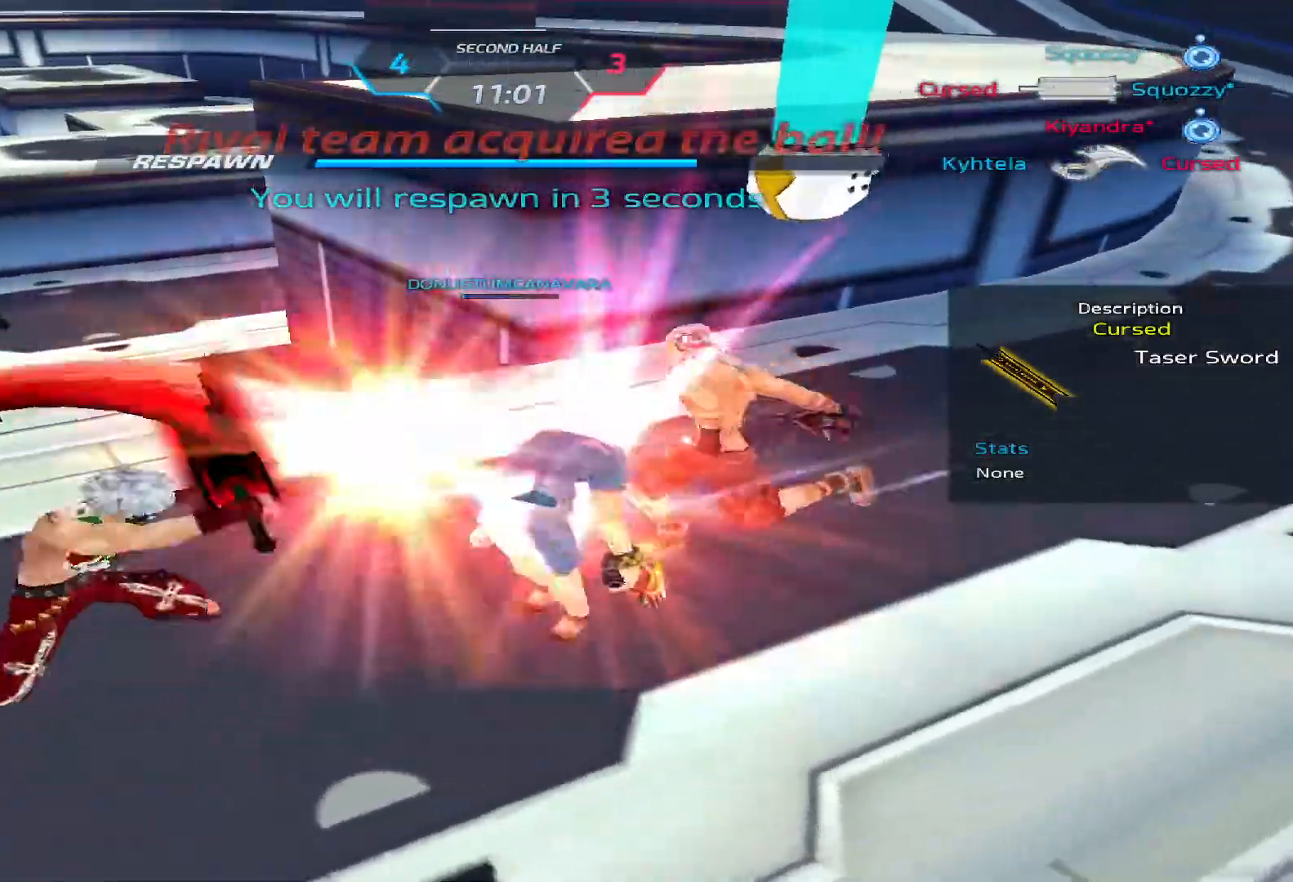
{"keys": [], "events": []}
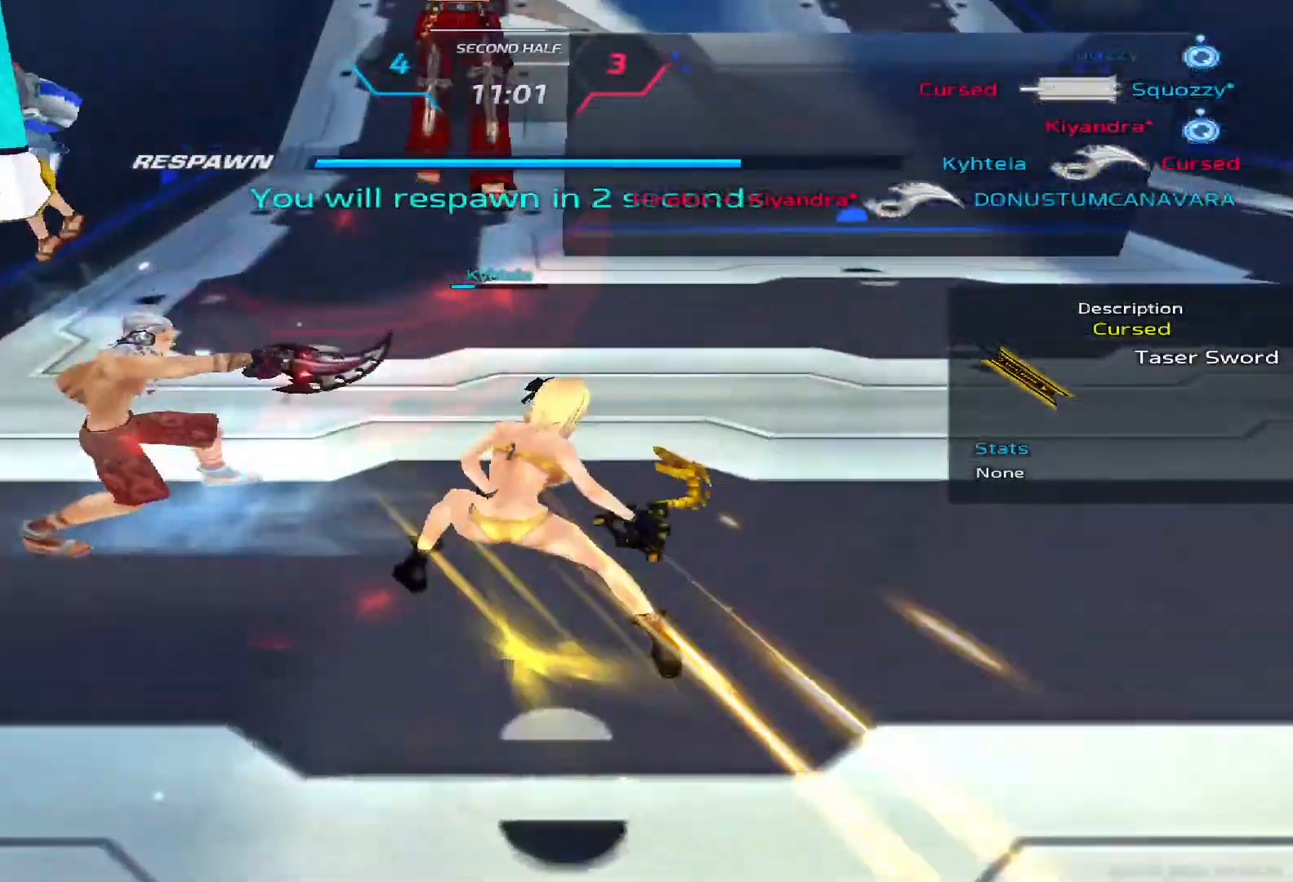
{"keys": [], "events": []}
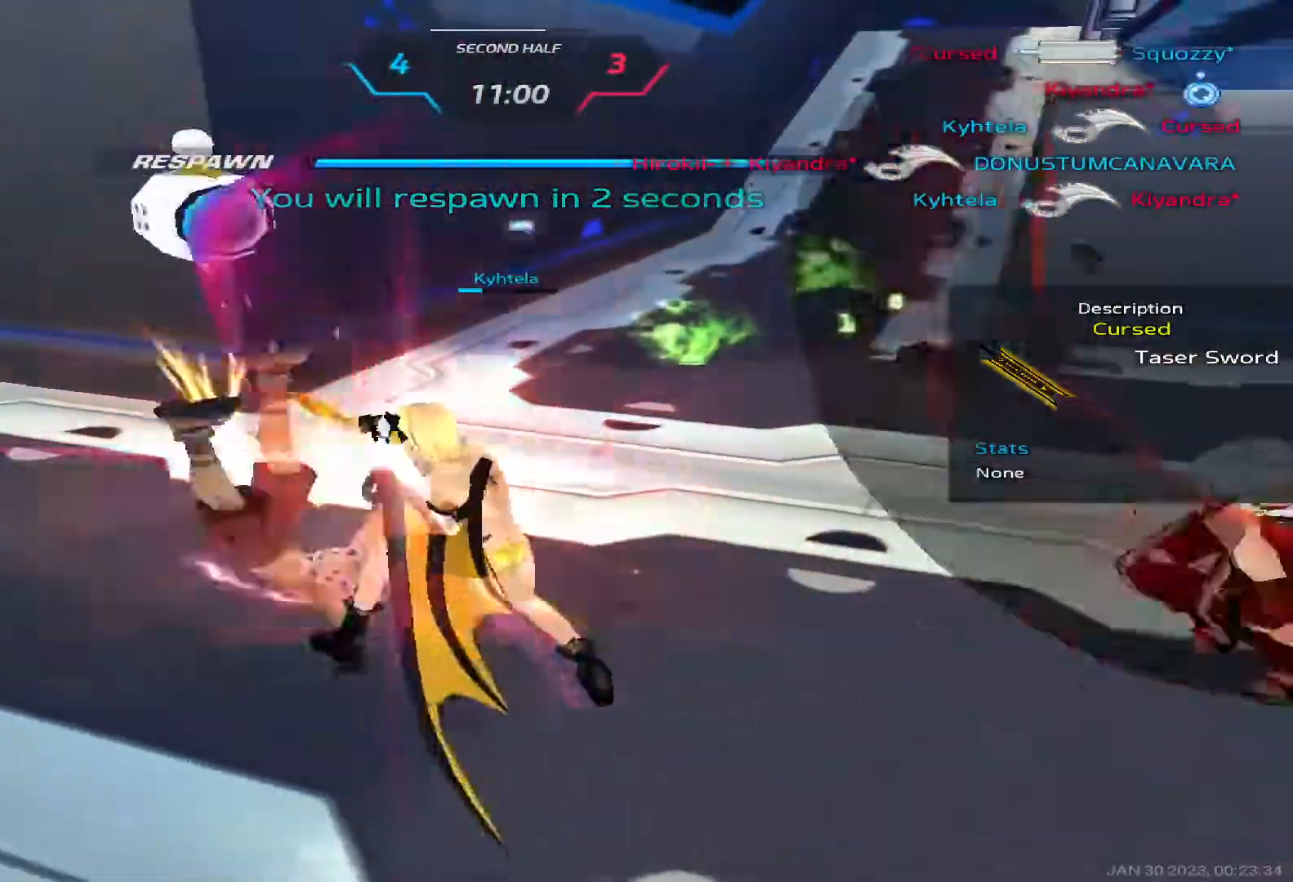
{"keys": [], "events": []}
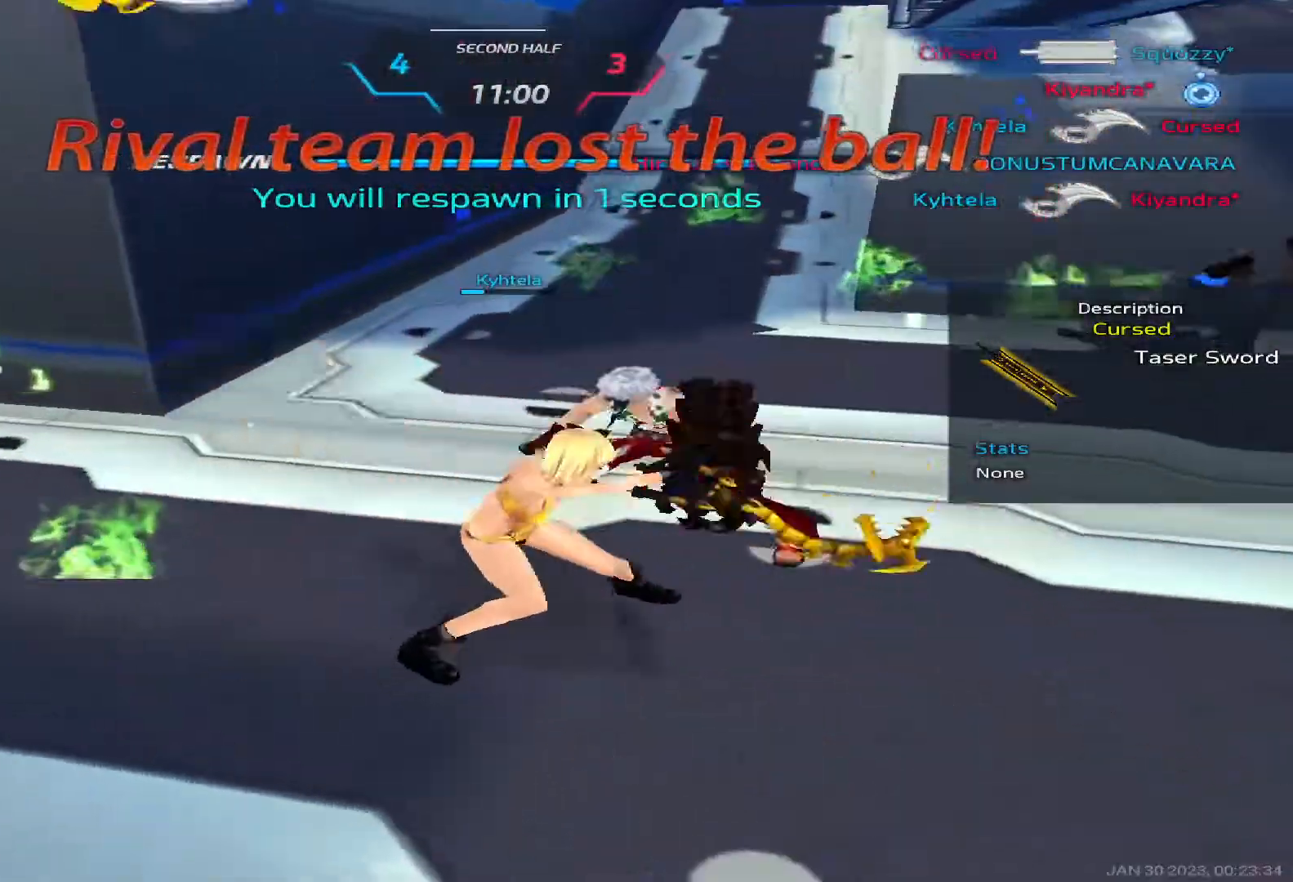
{"keys": [], "events": []}
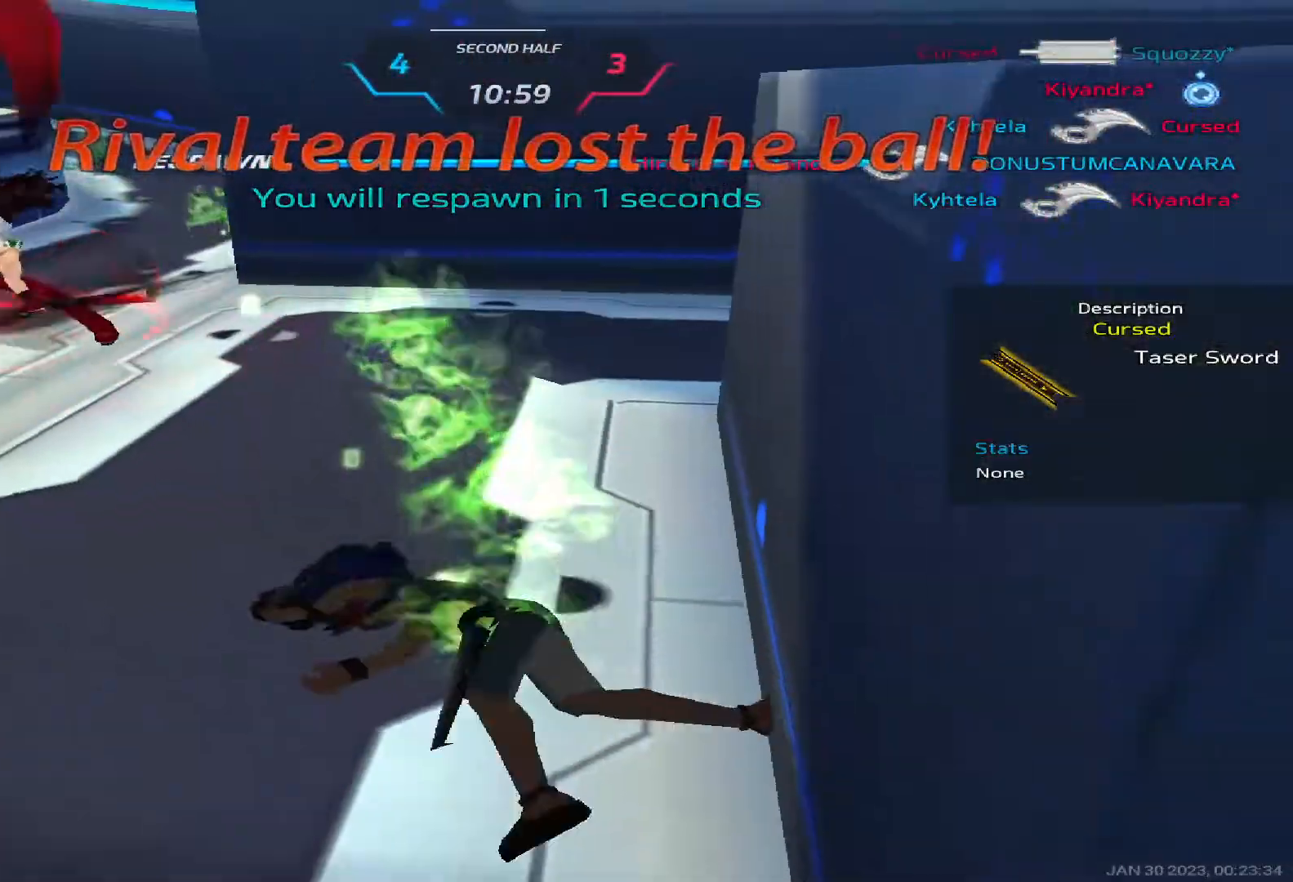
{"keys": ["w"]}
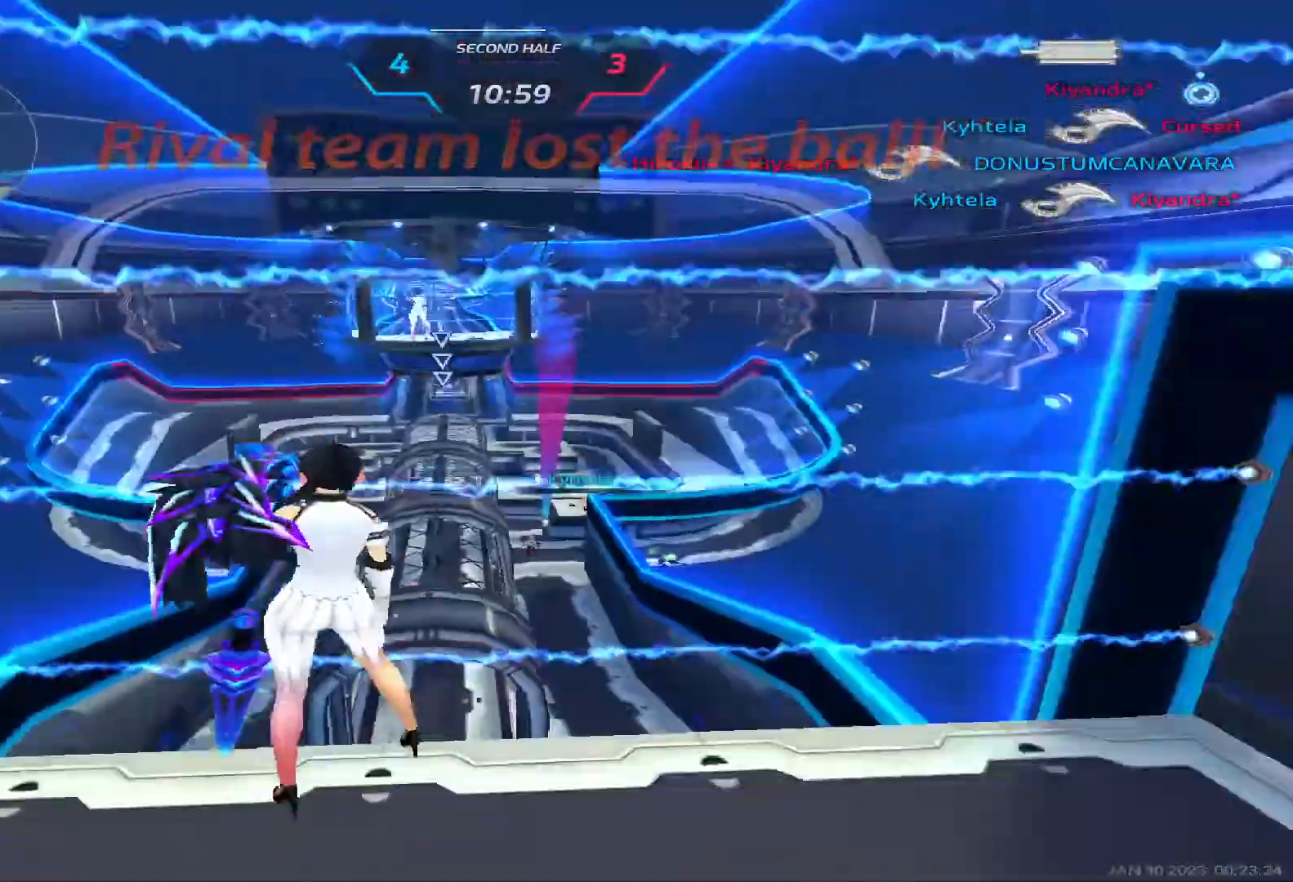
{"keys": ["w"], "events": [[83, "w", "up"], [133, "w", "down"]]}
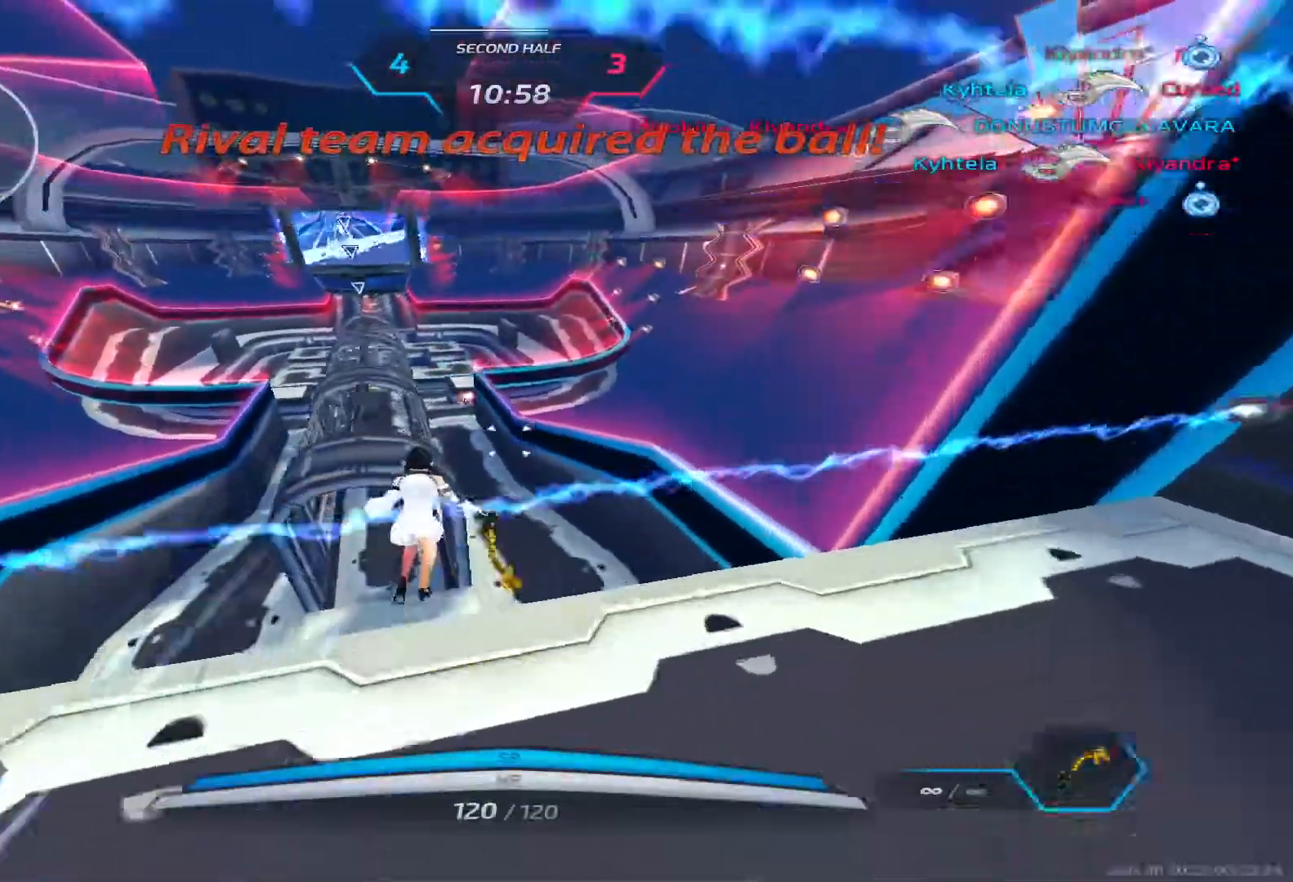
{"keys": ["w"], "events": []}
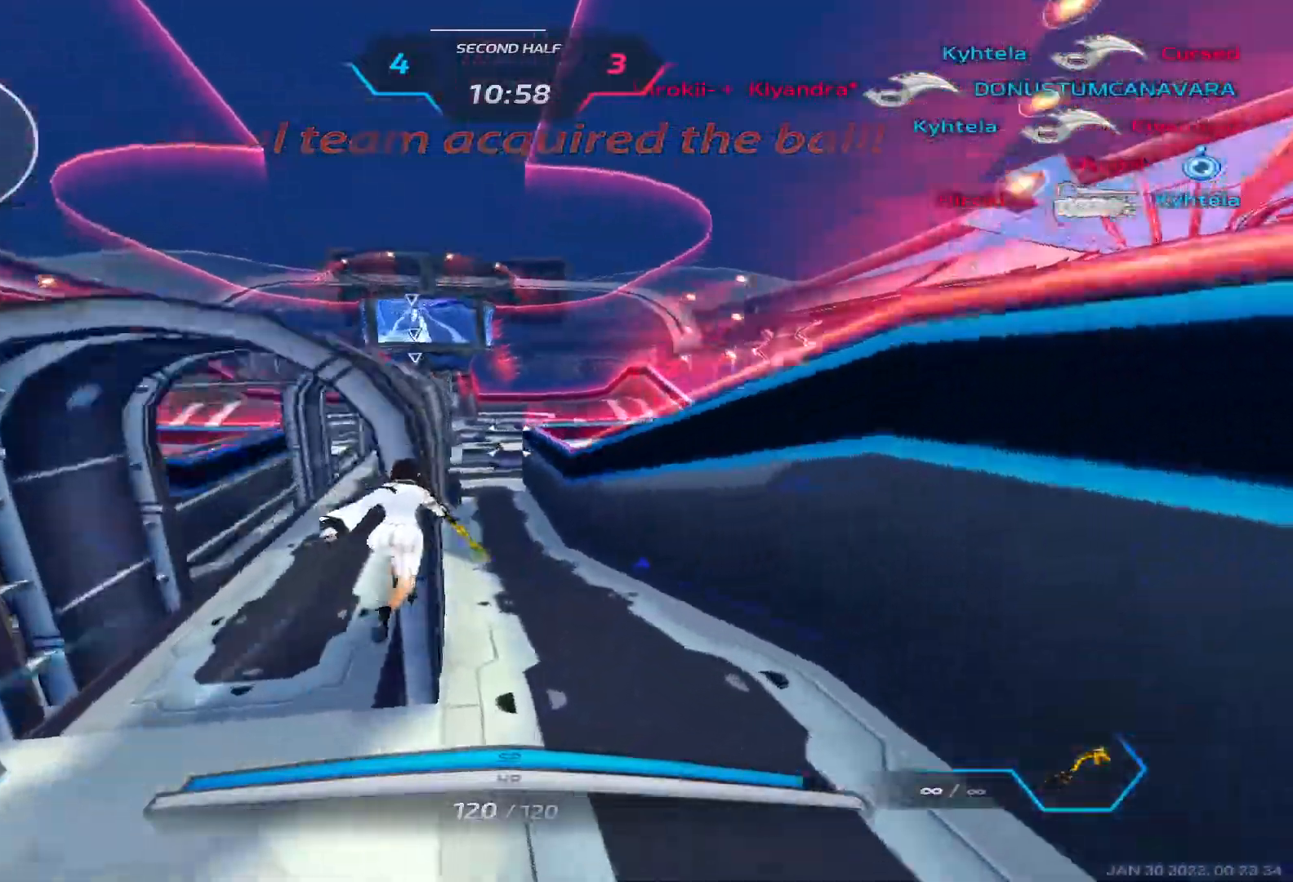
{"keys": ["w"], "events": []}
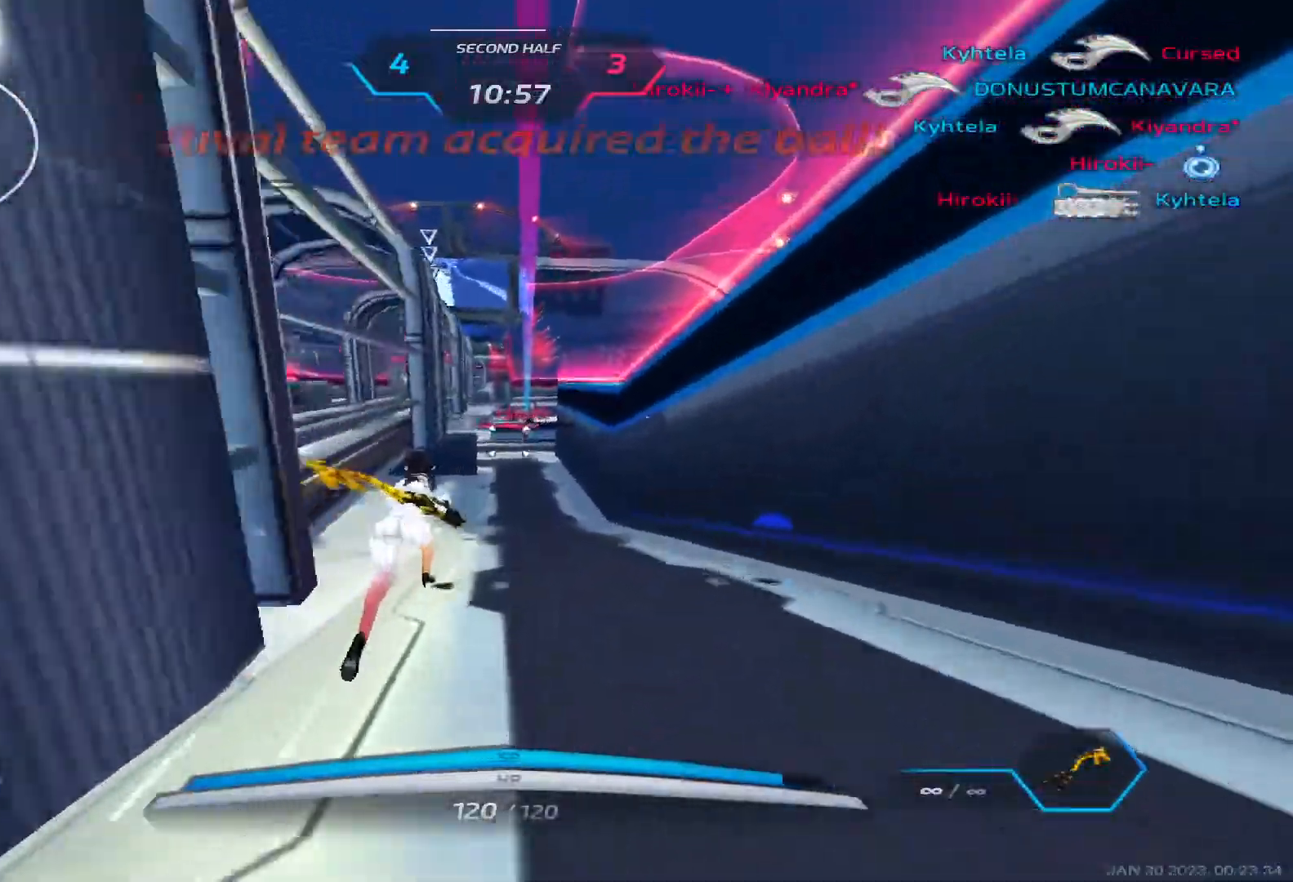
{"keys": ["w"], "events": [[367, "space", "down"], [483, "space", "up"]]}
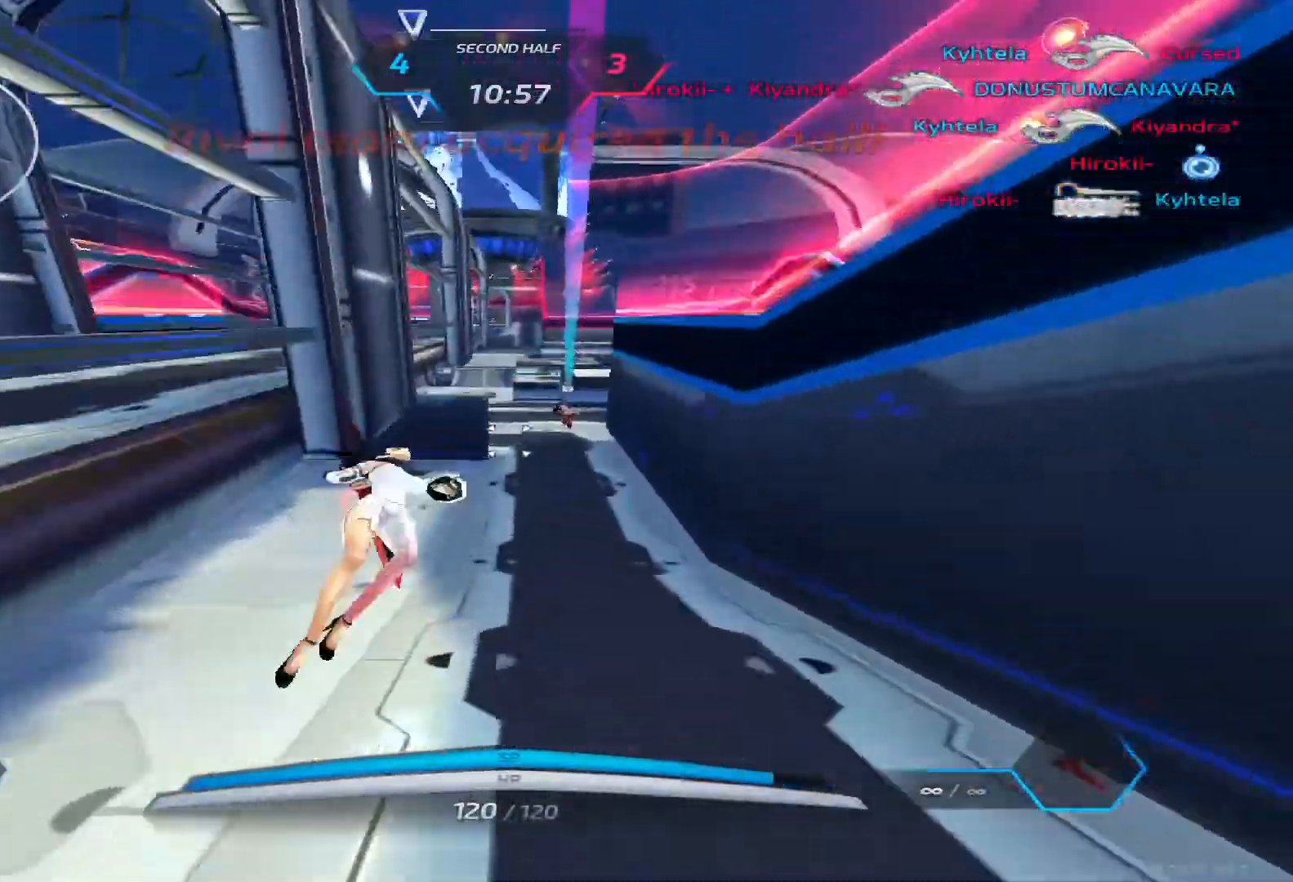
{"keys": ["s"], "events": [[150, "d", "down"], [217, "w", "up"], [333, "d", "up"], [417, "s", "down"]]}
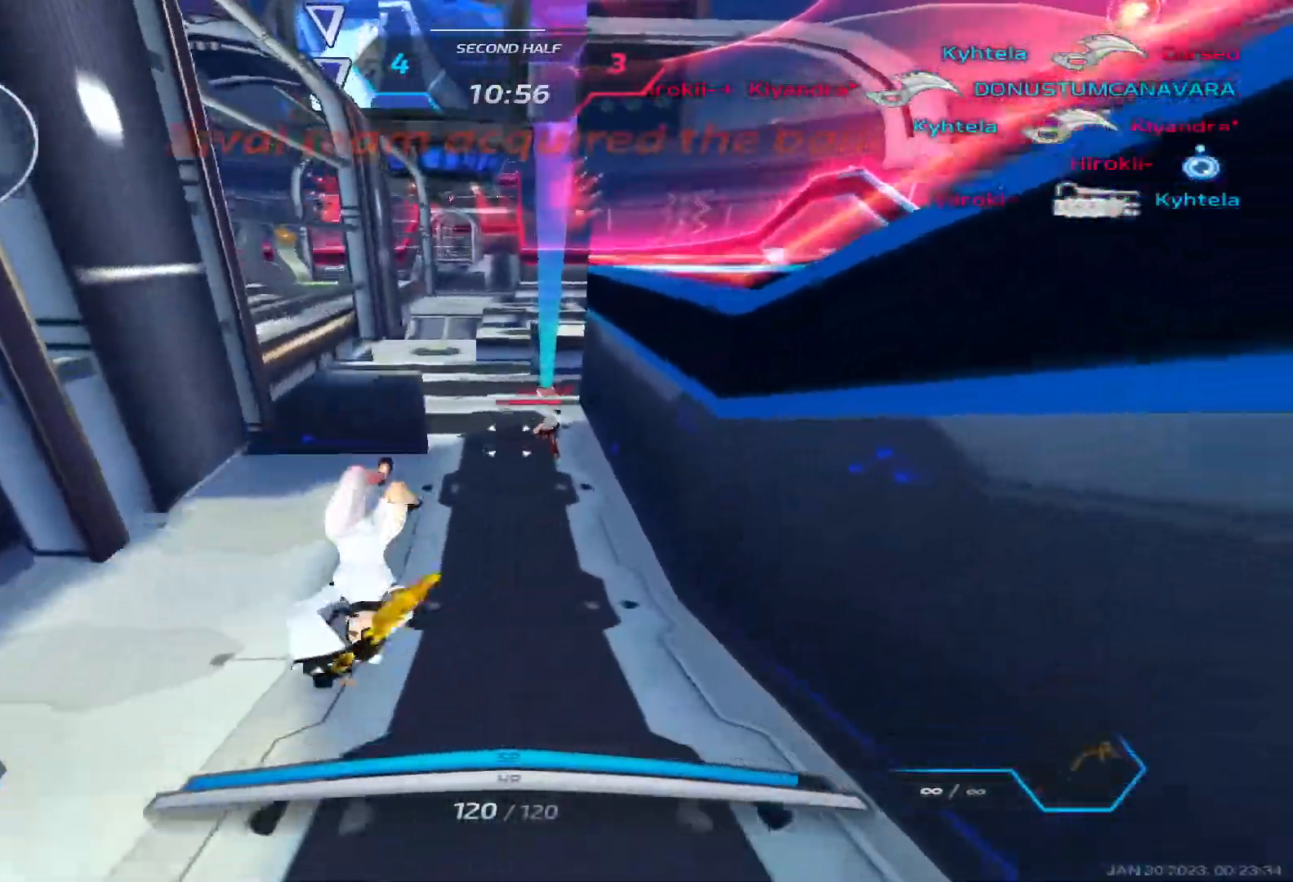
{"keys": [], "events": [[383, "s", "up"]]}
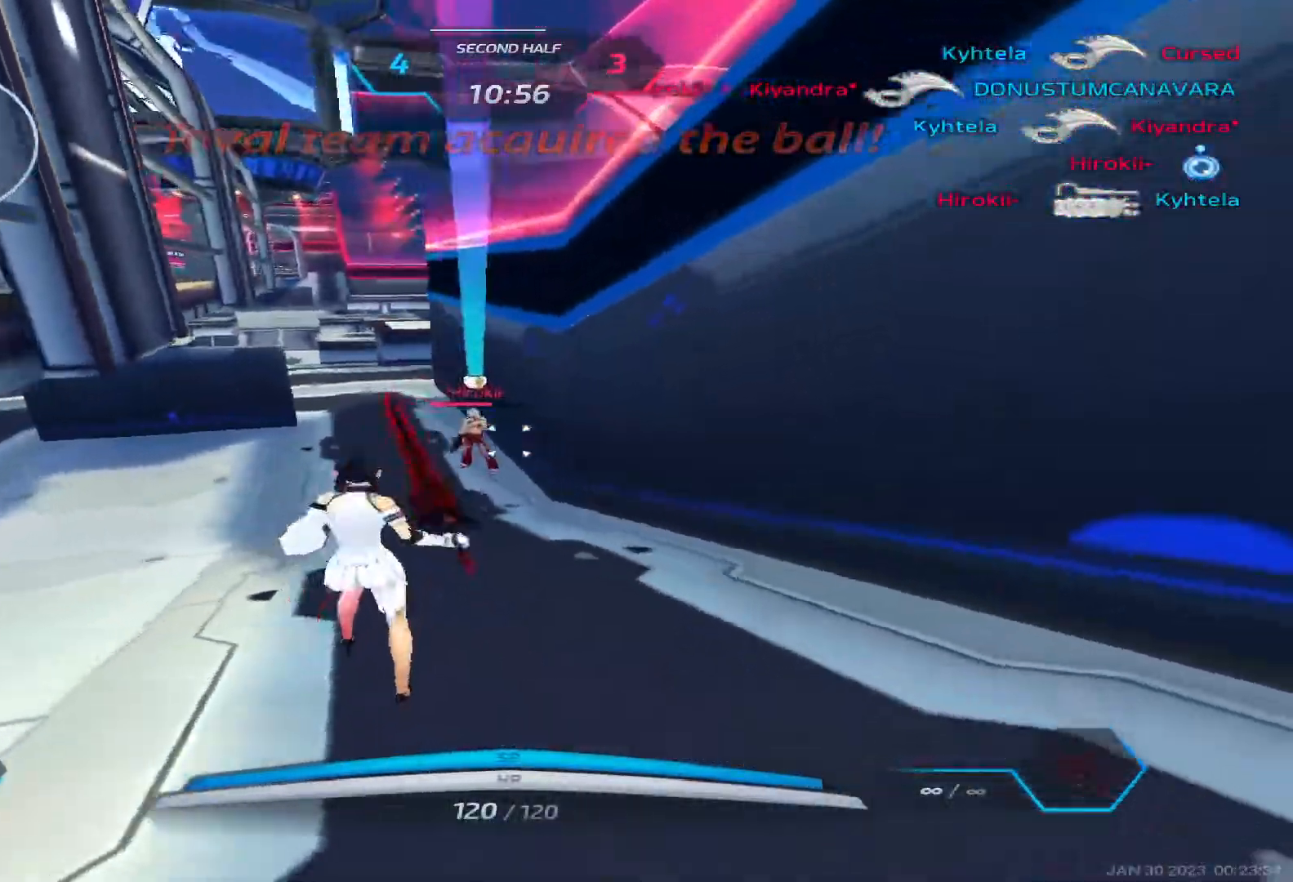
{"keys": ["w"], "events": [[17, "s", "down"], [50, "d", "down"], [250, "d", "up"], [283, "s", "up"], [283, "space", "down"], [317, "w", "down"], [333, "space", "up"]]}
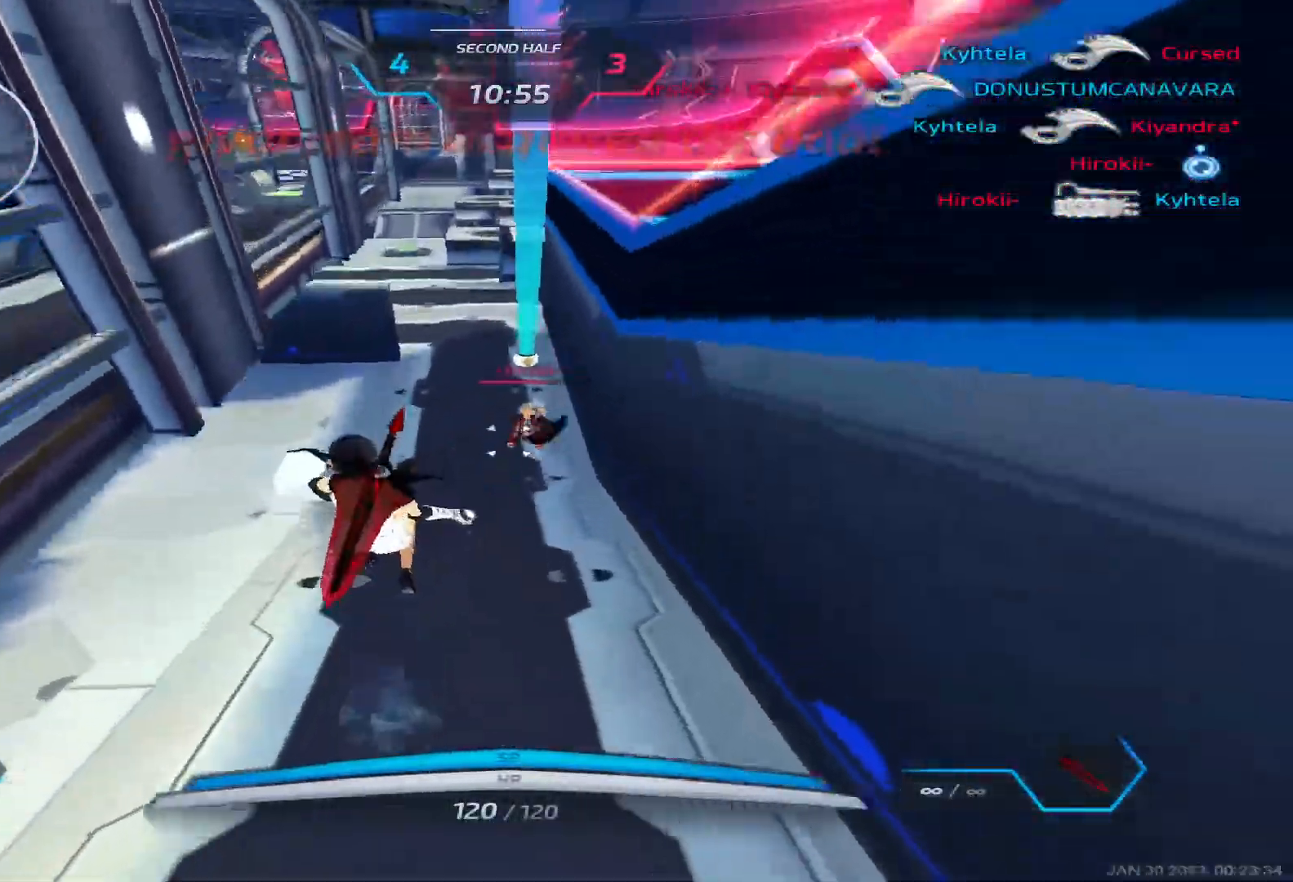
{"keys": ["a", "s"], "events": [[117, "s", "down"], [133, "w", "up"], [317, "a", "down"]]}
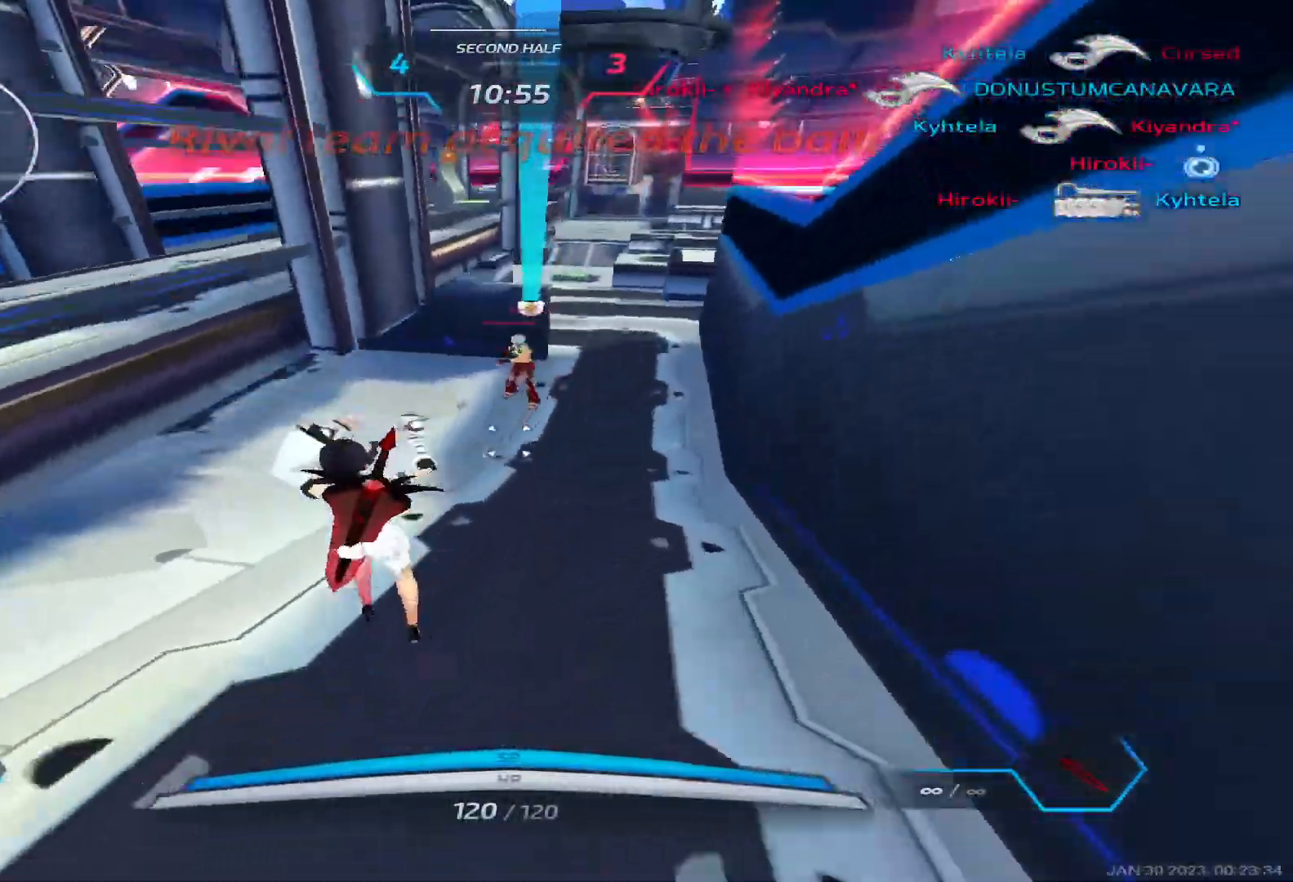
{"keys": ["w"]}
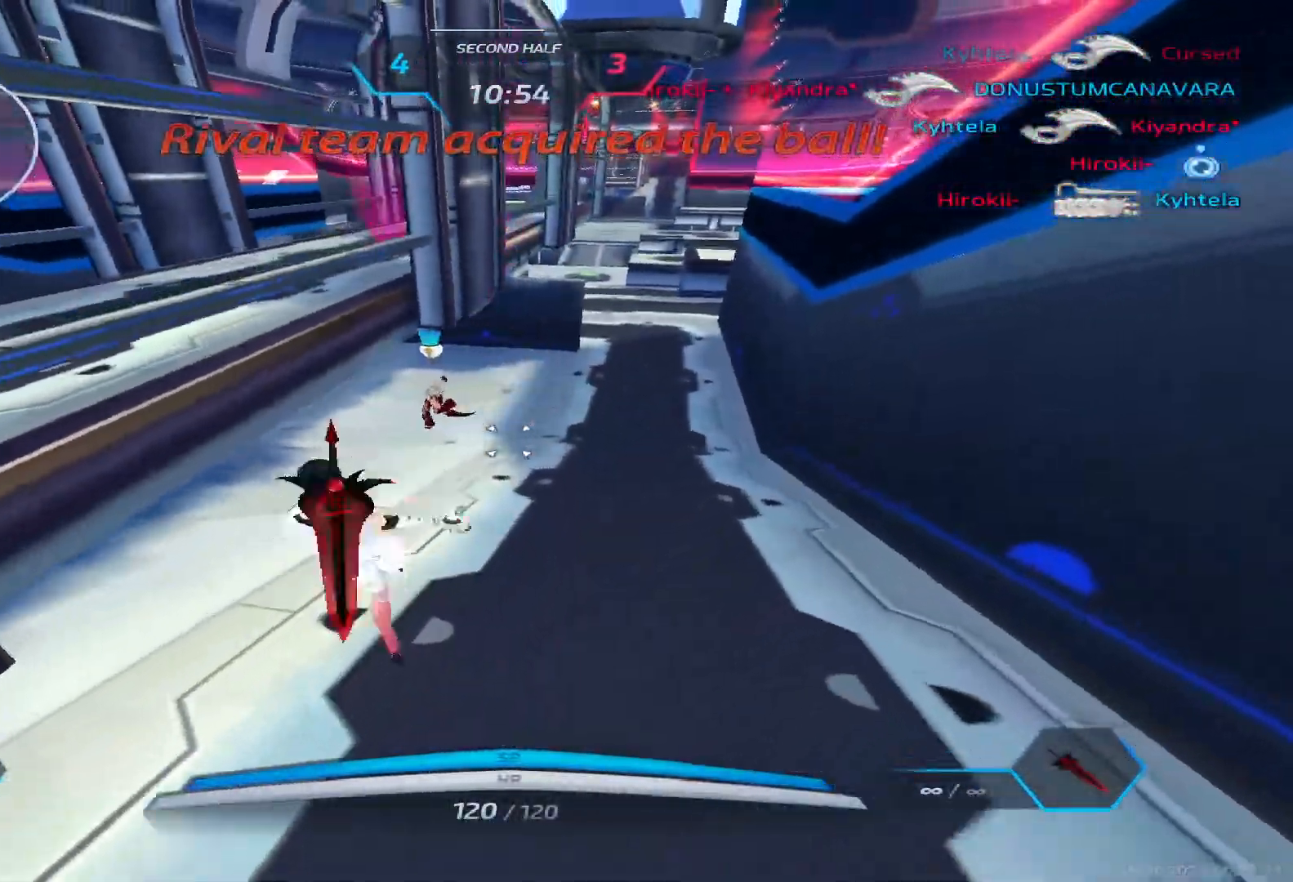
{"keys": ["w"], "events": []}
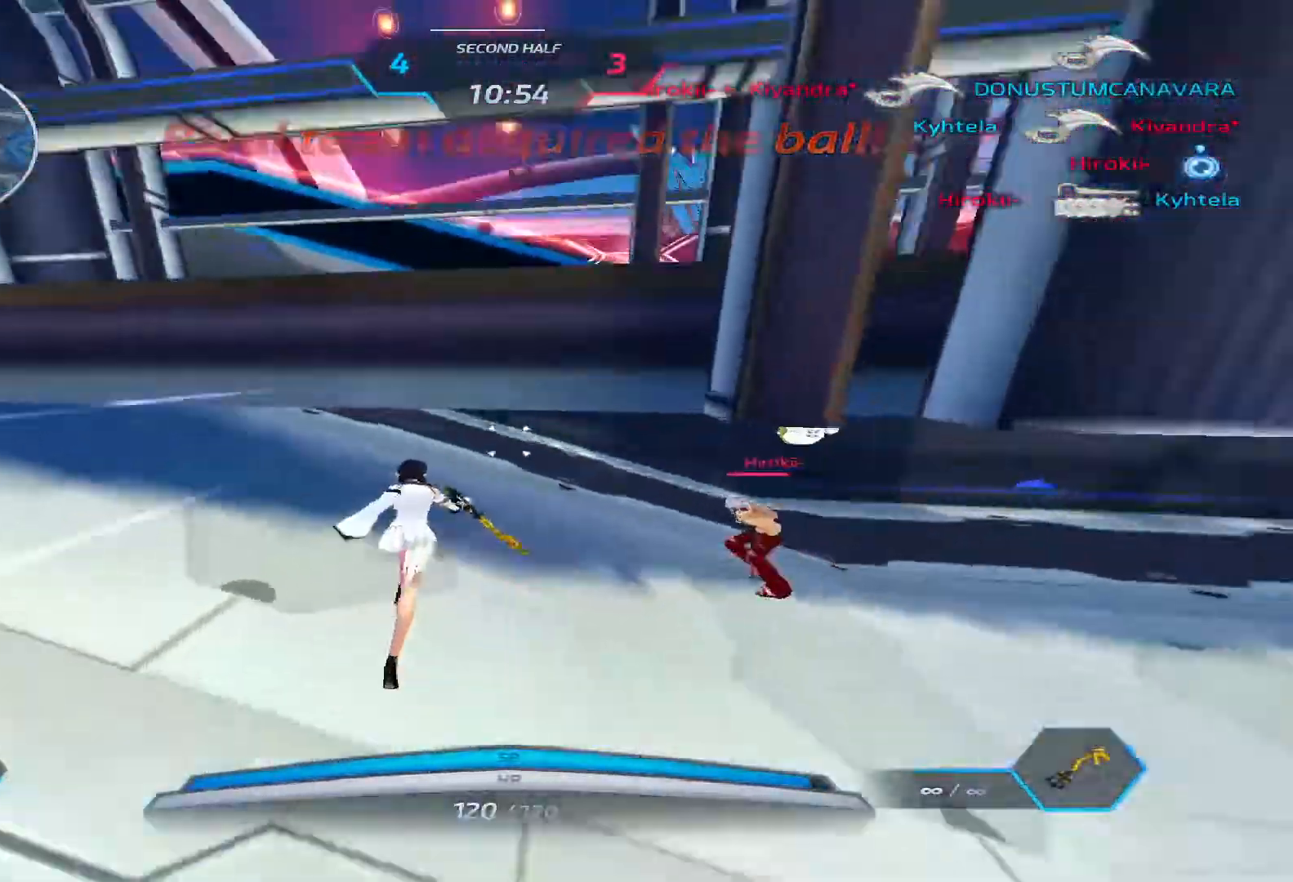
{"keys": ["a", "w"], "events": [[67, "2", "down"], [150, "2", "up"], [500, "a", "down"]]}
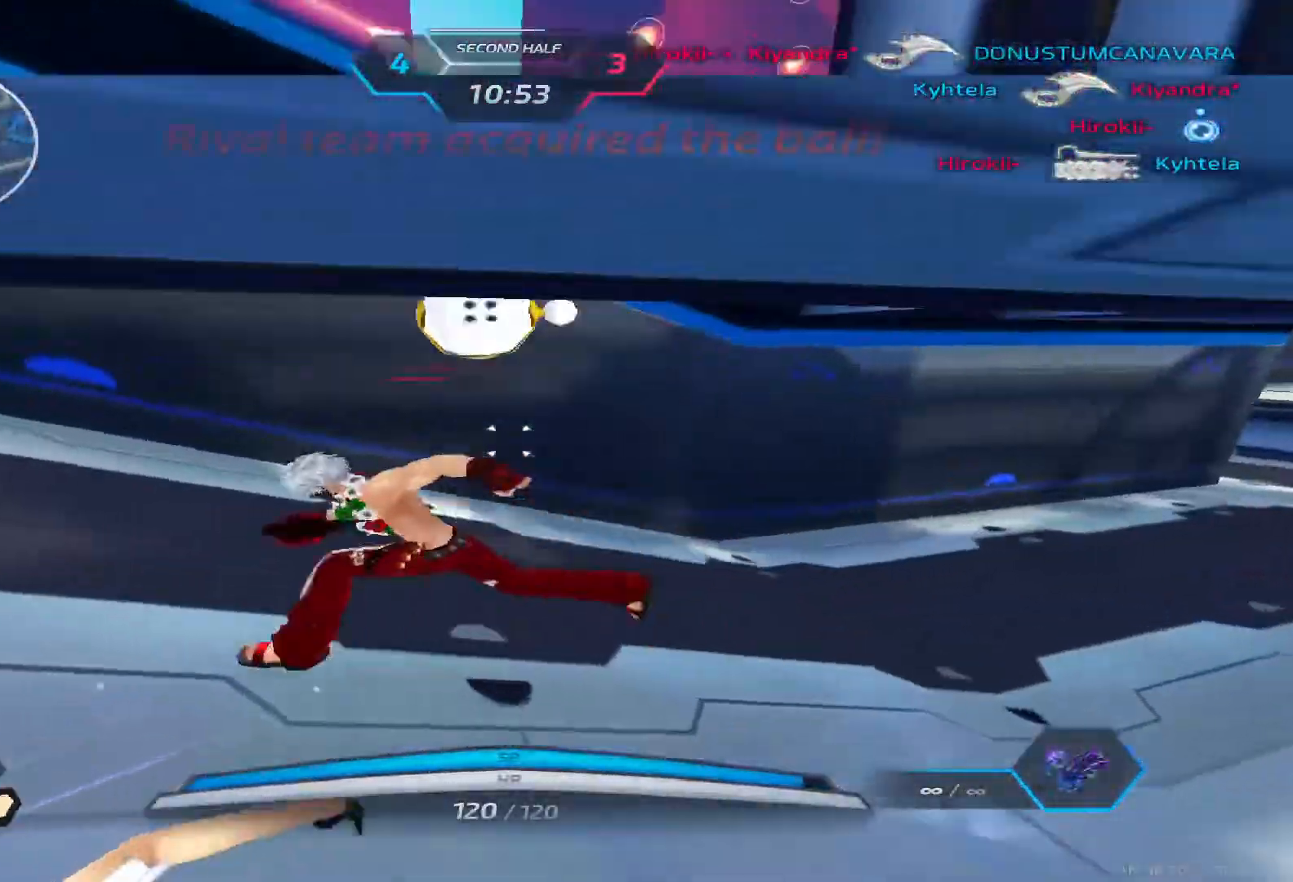
{"keys": ["space", "w"], "events": [[50, "w", "up"], [67, "space", "down"], [167, "space", "up"], [250, "space", "down"], [300, "w", "down"], [333, "space", "up"], [367, "a", "up"], [417, "space", "down"]]}
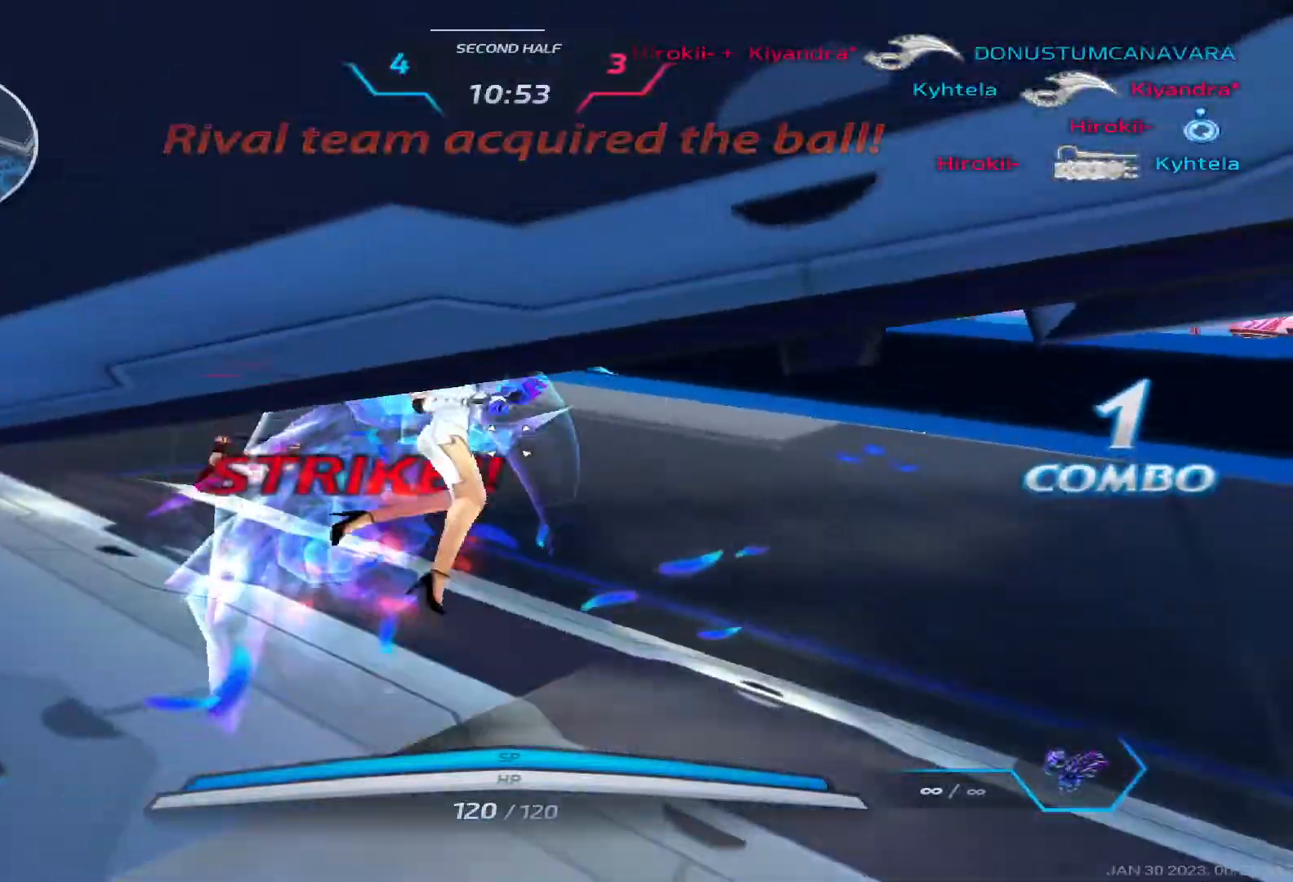
{"keys": ["w"], "events": [[17, "space", "up"]]}
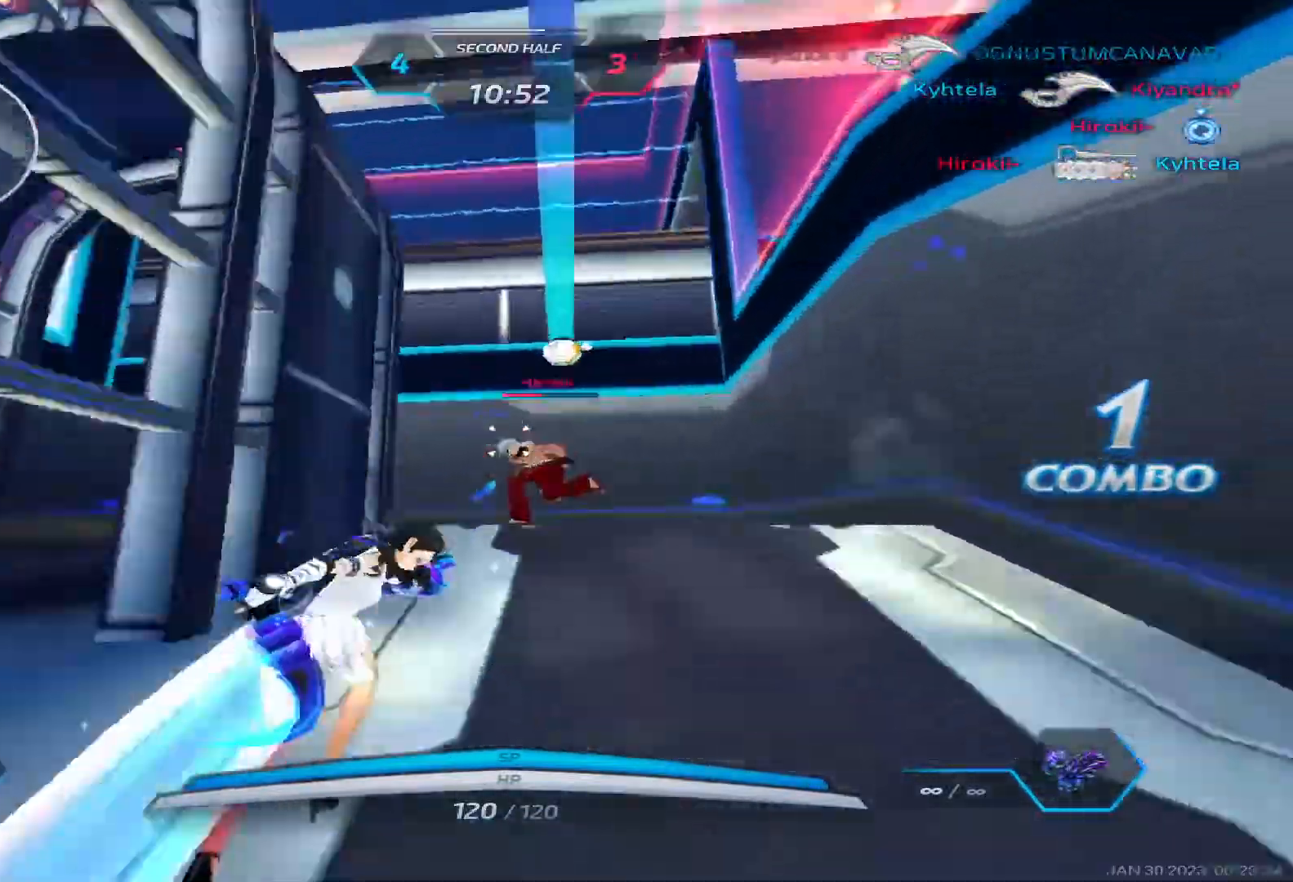
{"keys": ["d"], "events": [[150, "w", "up"], [167, "d", "down"]]}
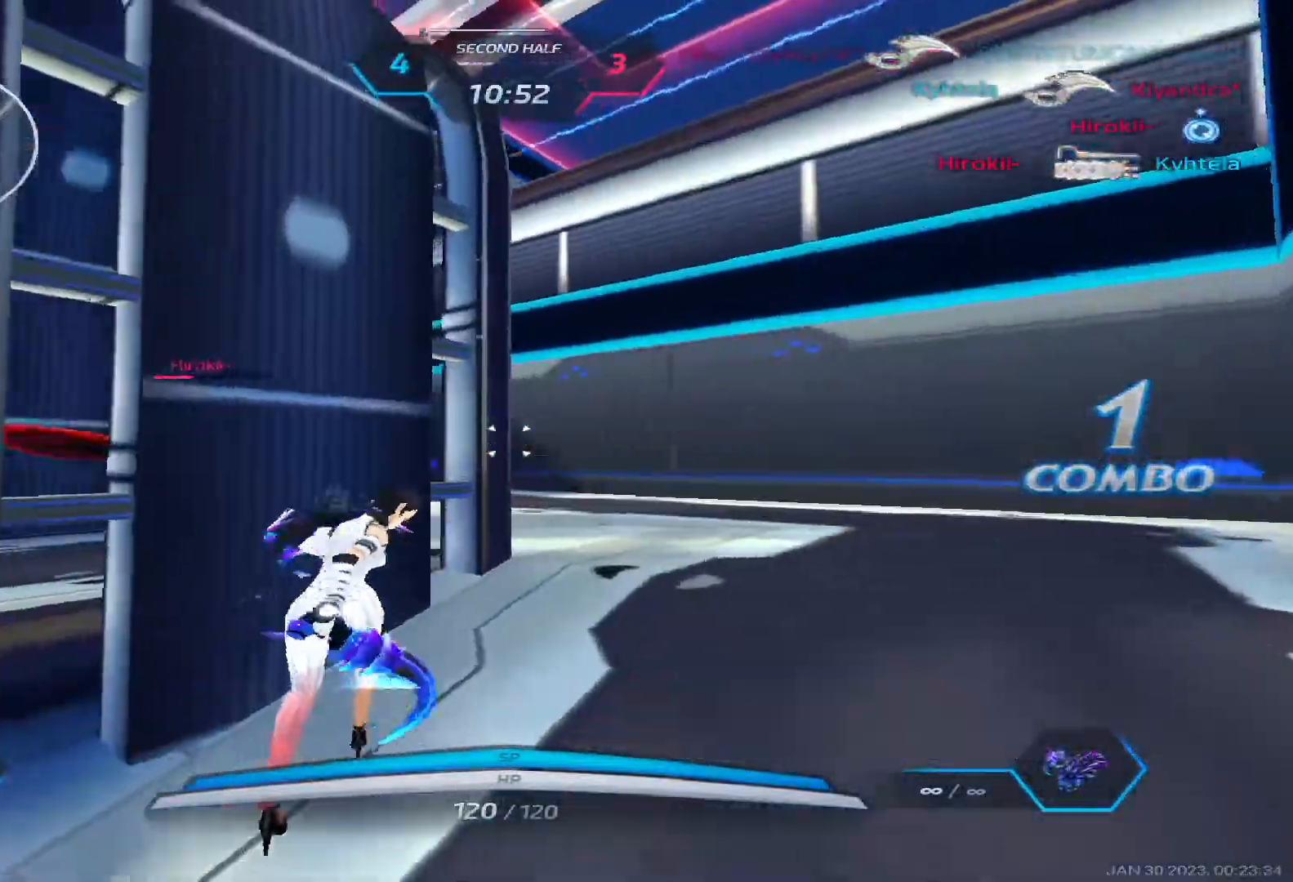
{"keys": ["d", "w"], "events": [[133, "w", "down"], [167, "w", "up"], [217, "w", "down"]]}
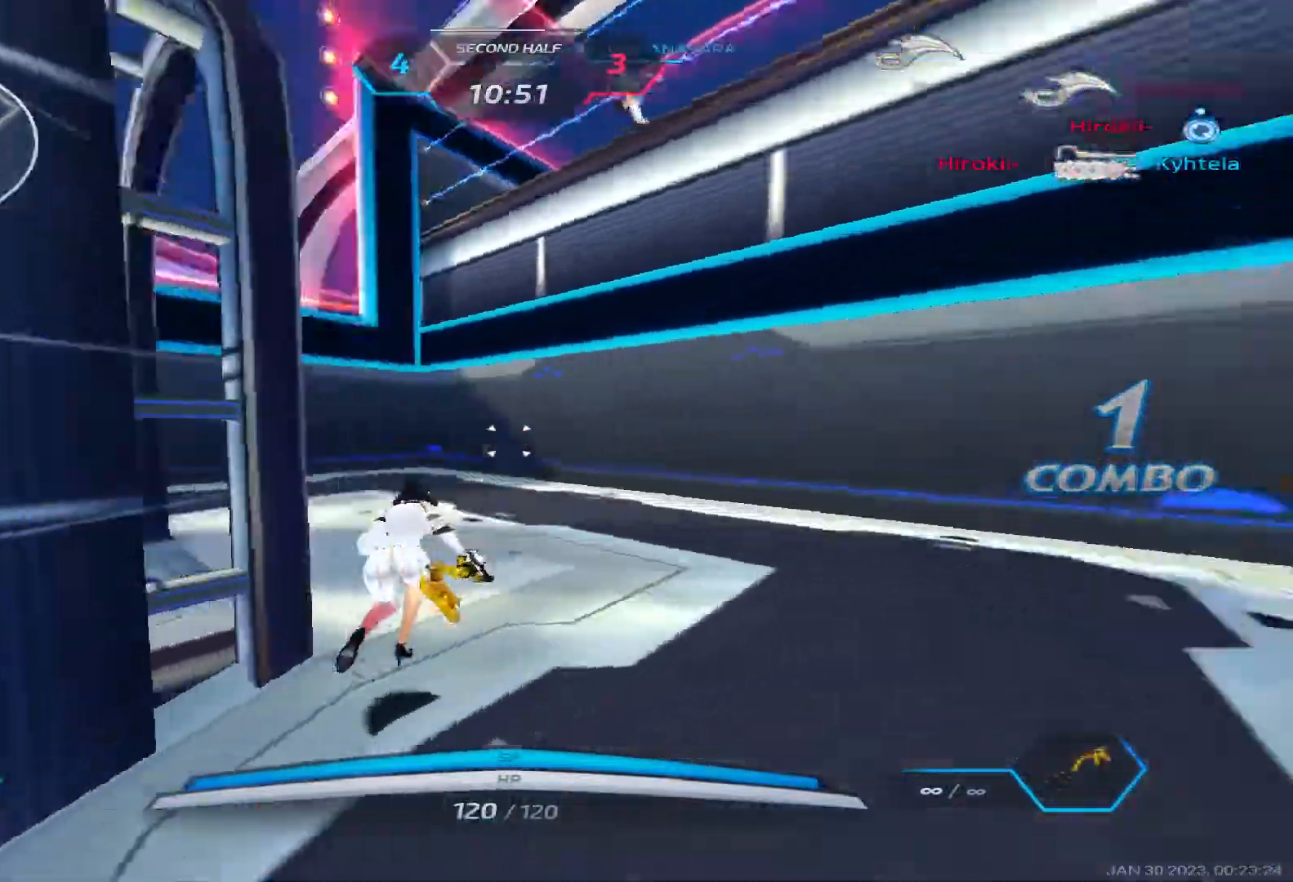
{"keys": ["w"], "events": [[217, "d", "up"]]}
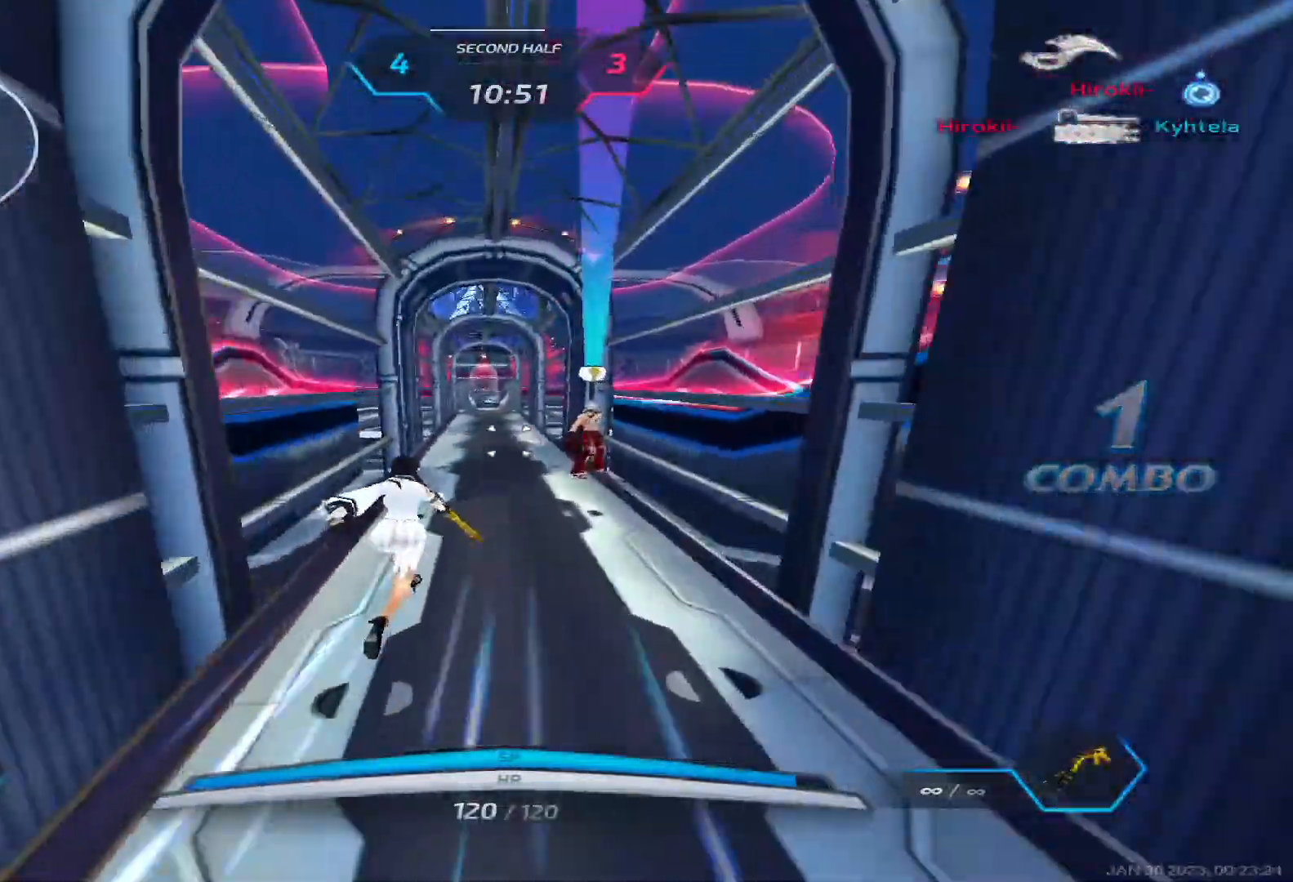
{"keys": ["w"], "events": []}
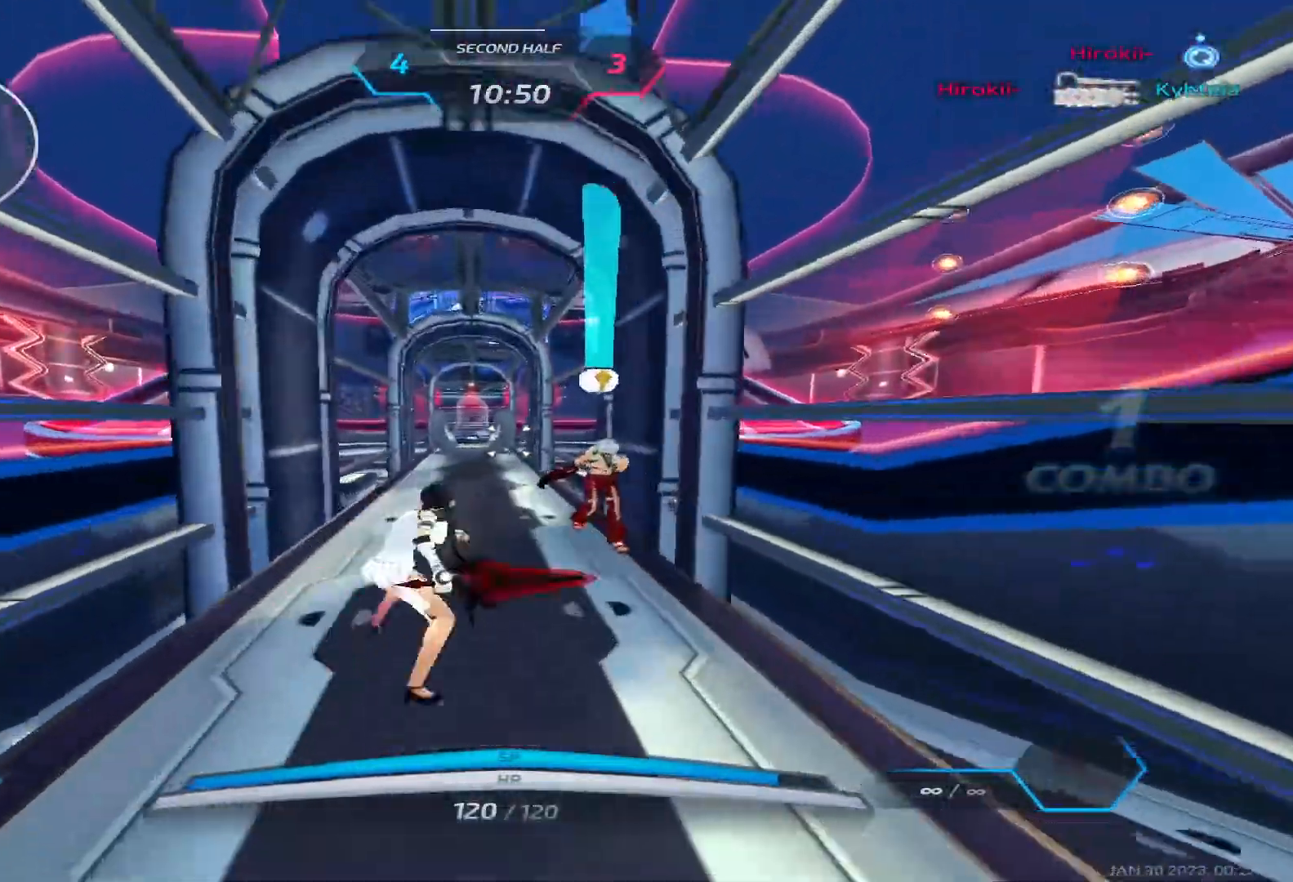
{"keys": ["w"], "events": []}
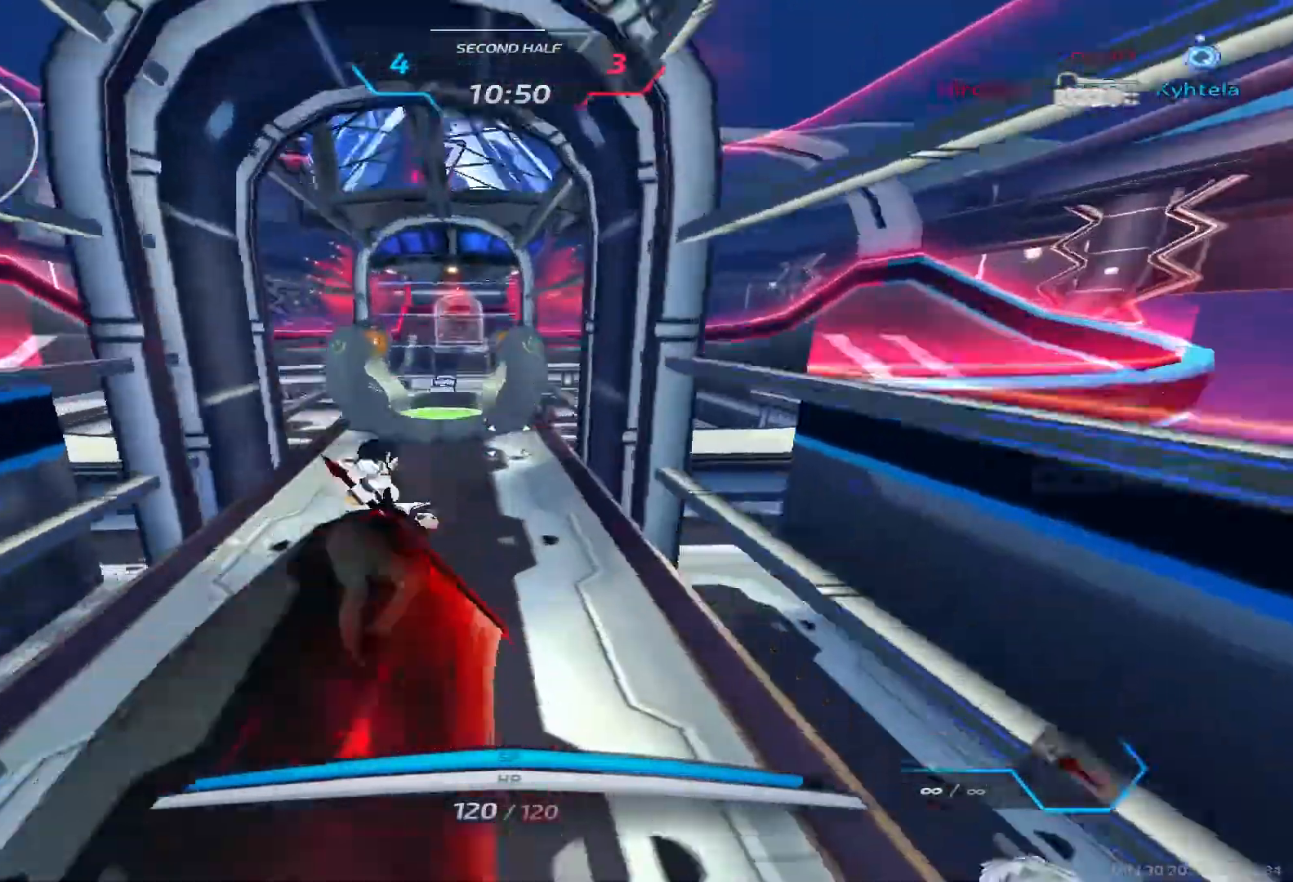
{"keys": ["a"], "events": [[267, "a", "down"], [350, "w", "up"]]}
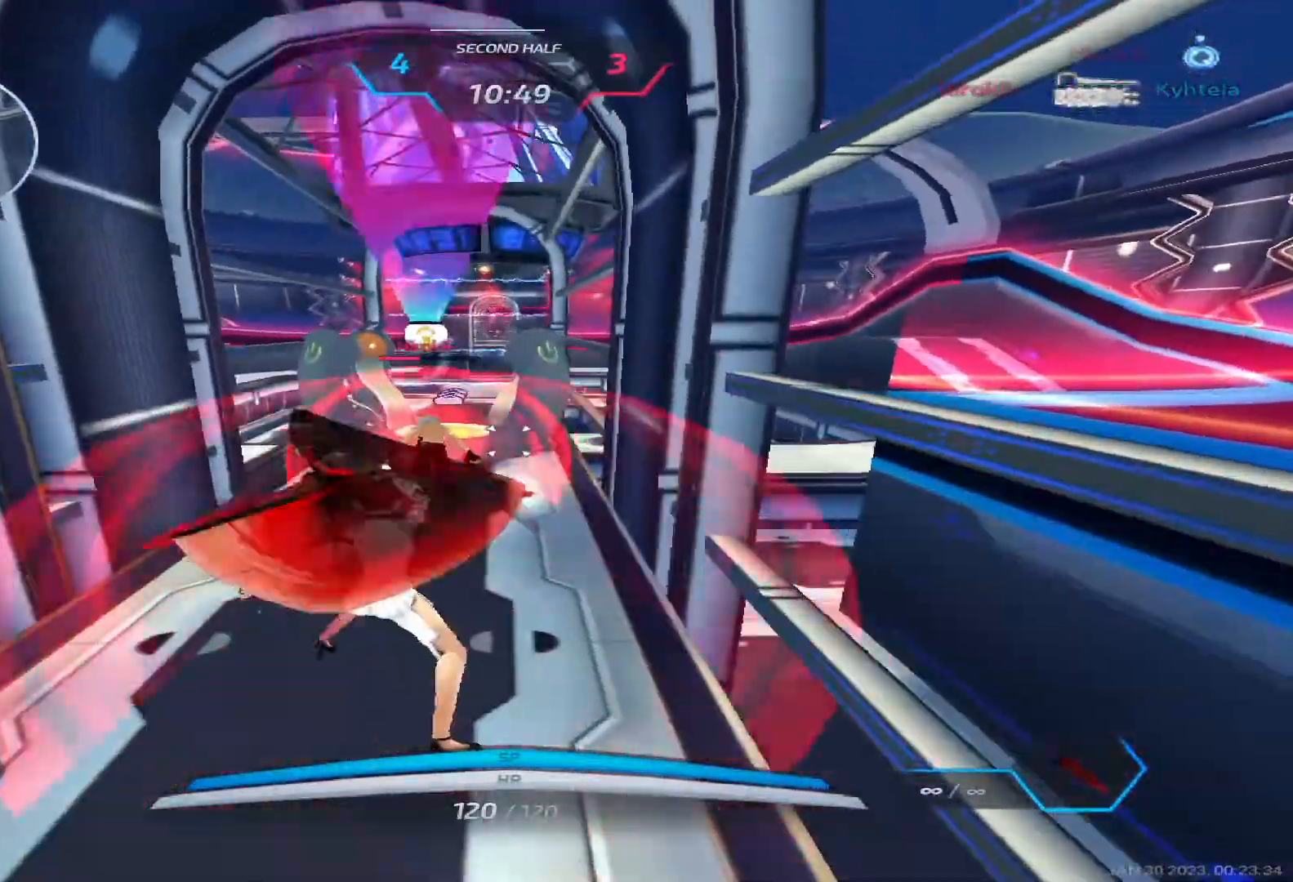
{"keys": ["w"], "events": [[367, "w", "down"], [400, "a", "up"]]}
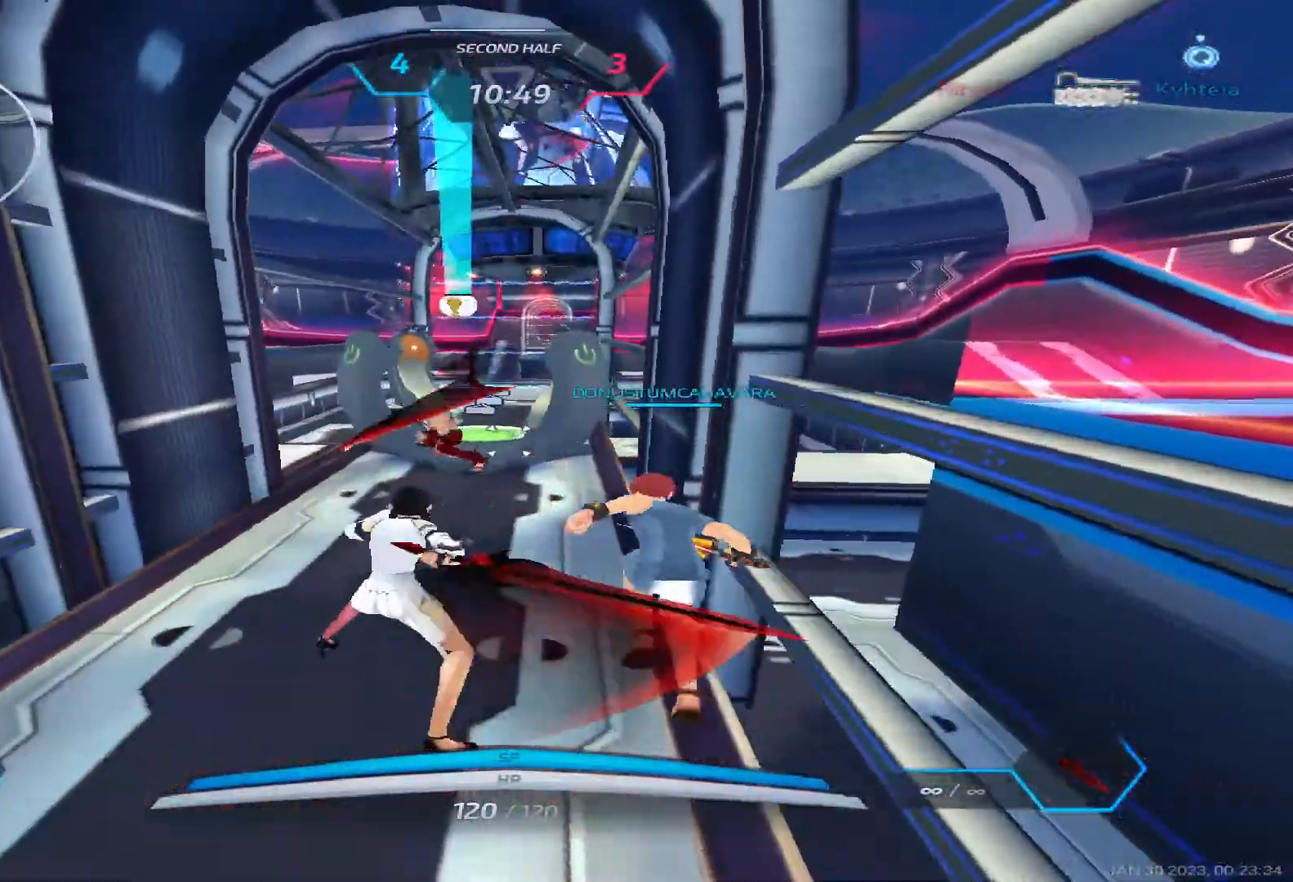
{"keys": [], "events": [[500, "w", "up"]]}
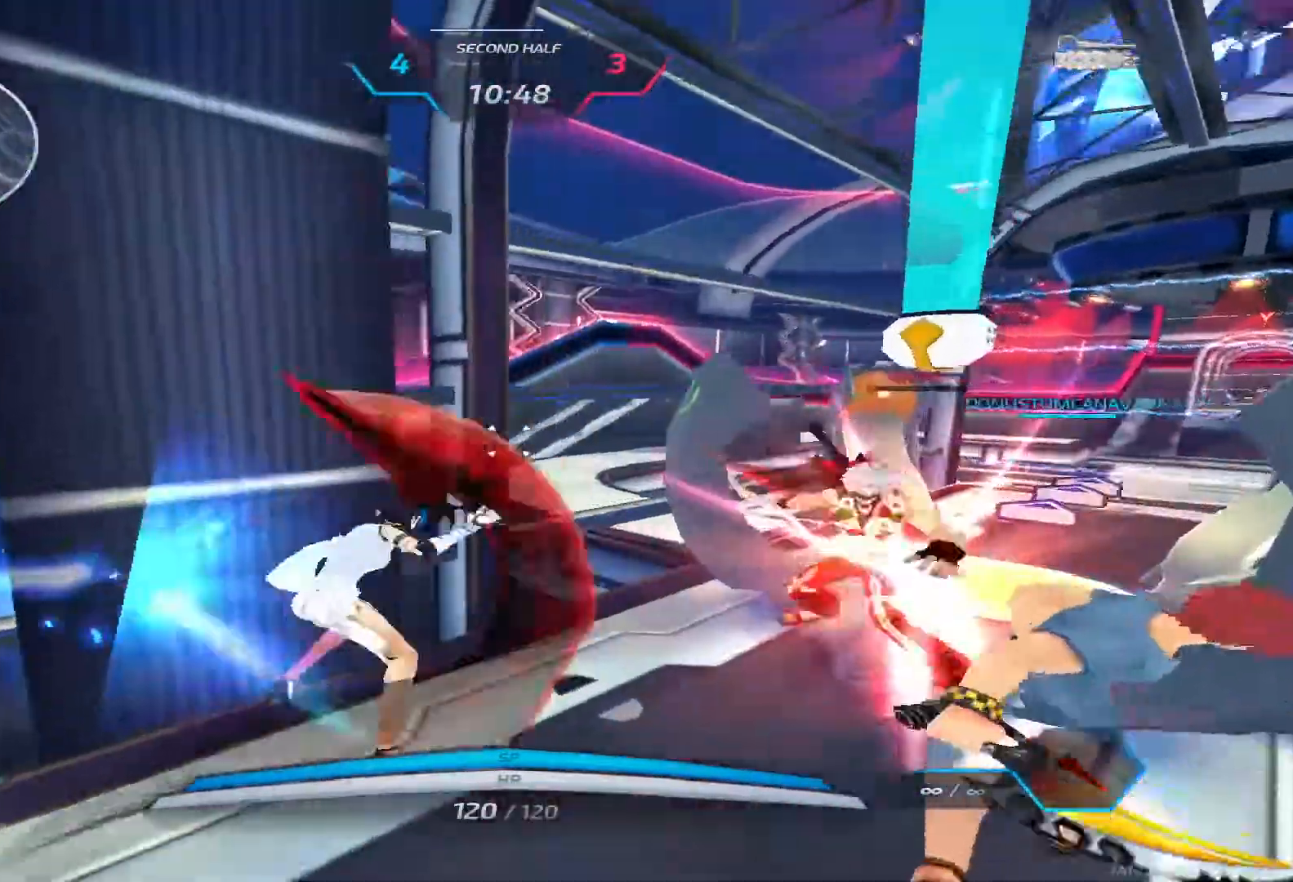
{"keys": [], "events": []}
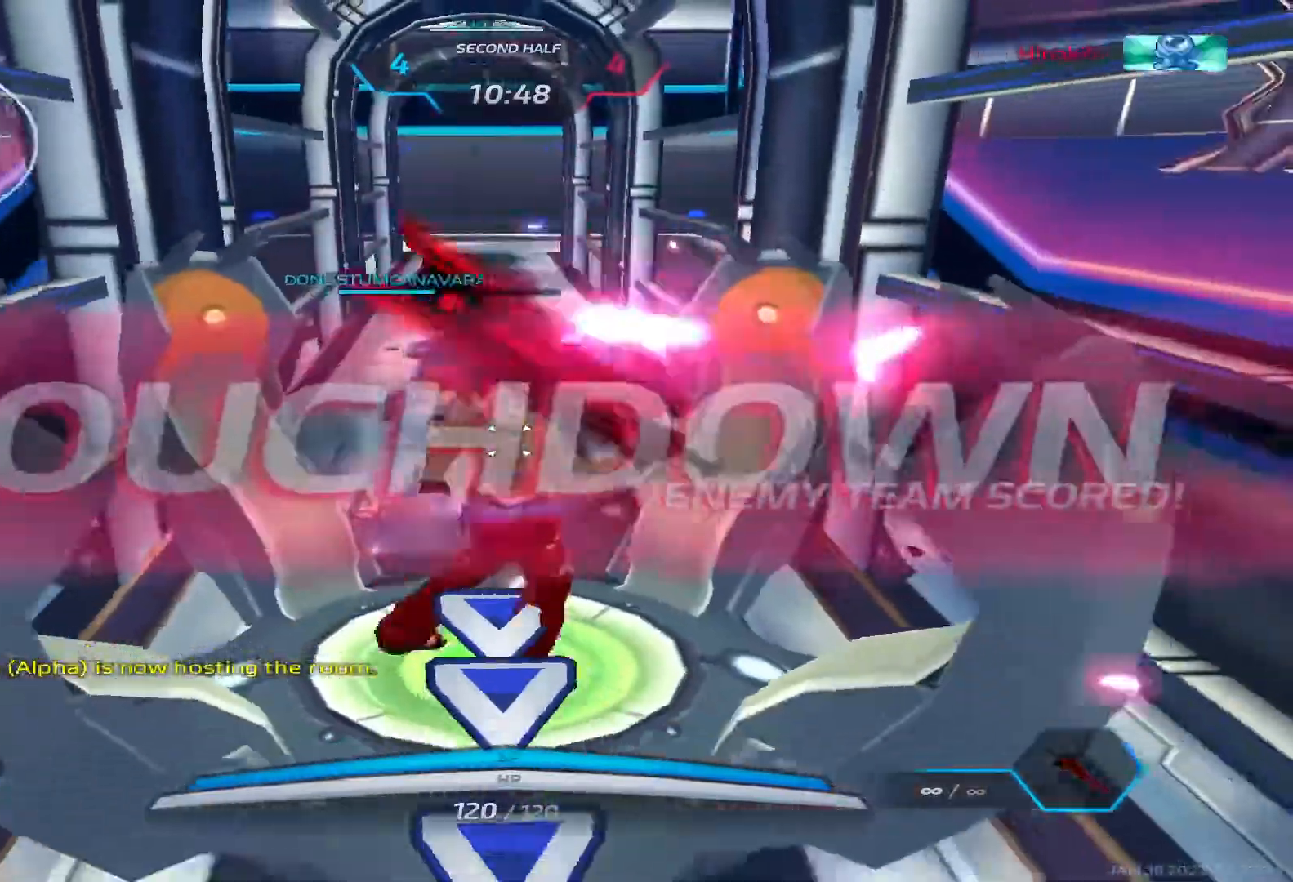
{"keys": [], "events": []}